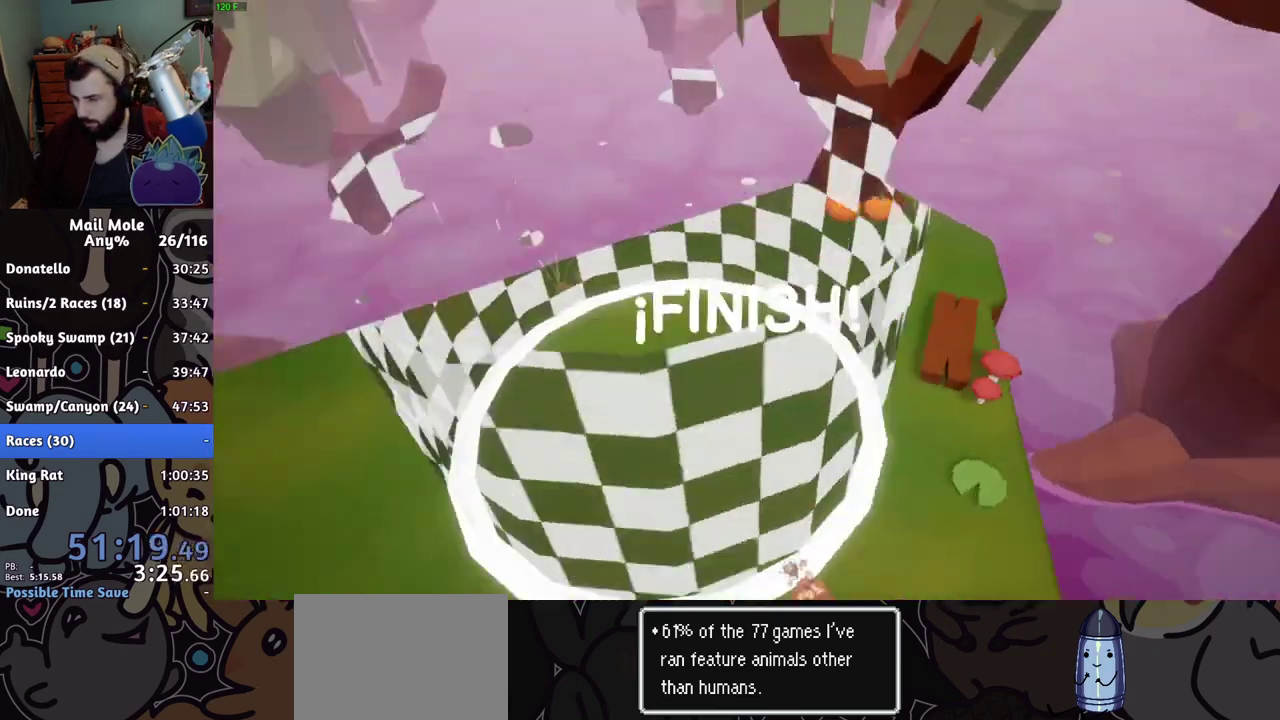
Gameplay with a controller (PlayStation layout); each line is a JSON object with the inputs held at the frame after it. "events" lists button and stick changes between this image and that frame as [ms after this image, input, new state], when the widget could be followed in between. Not read: L2 R2.
{"buttons": [], "left_stick": "up", "right_stick": "center", "events": [[367, "SQUARE", "up"]]}
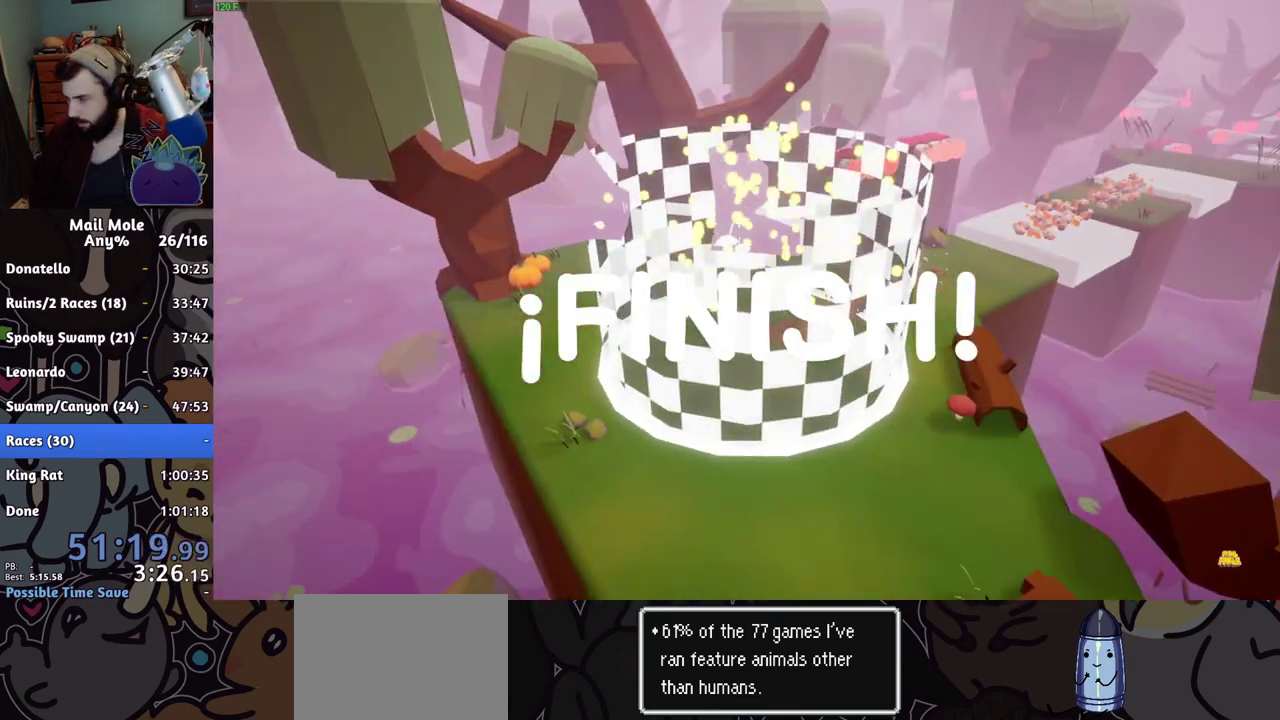
{"buttons": [], "left_stick": "center", "right_stick": "center", "events": [[501, "left_stick", "center"]]}
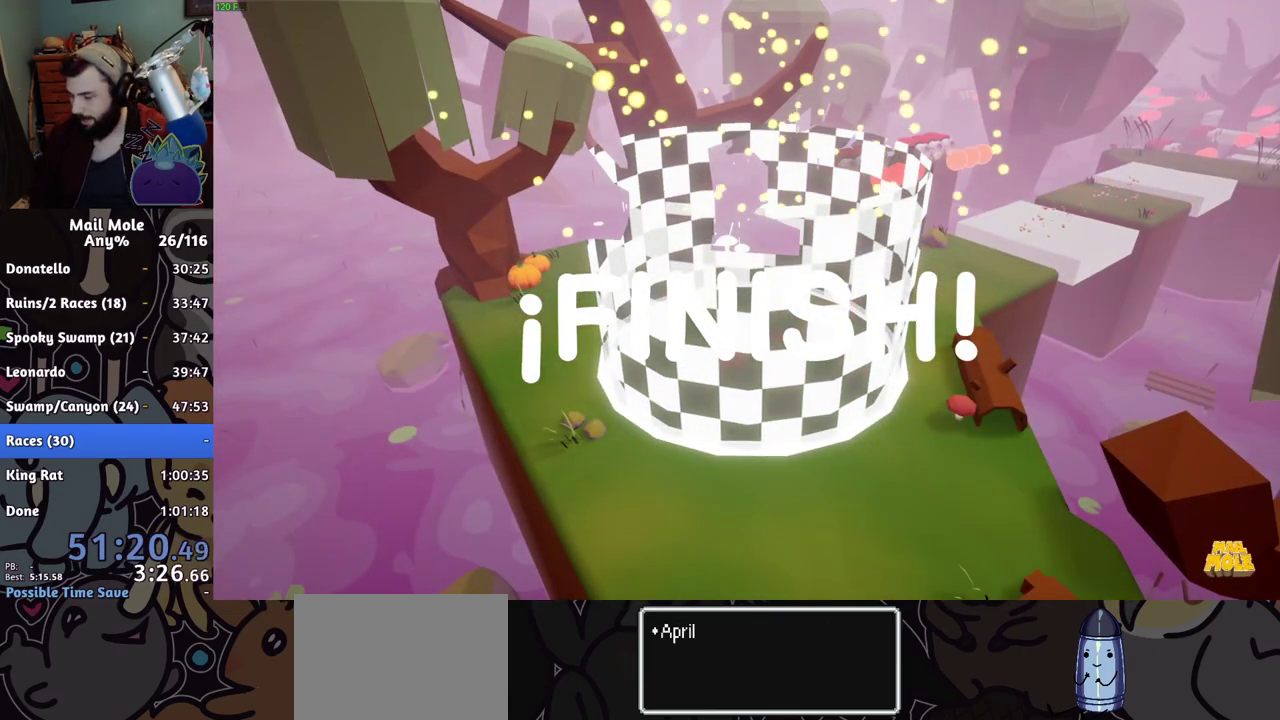
{"buttons": ["CROSS"], "left_stick": "center", "right_stick": "center", "events": [[33, "CROSS", "down"], [100, "CROSS", "up"], [467, "CROSS", "down"]]}
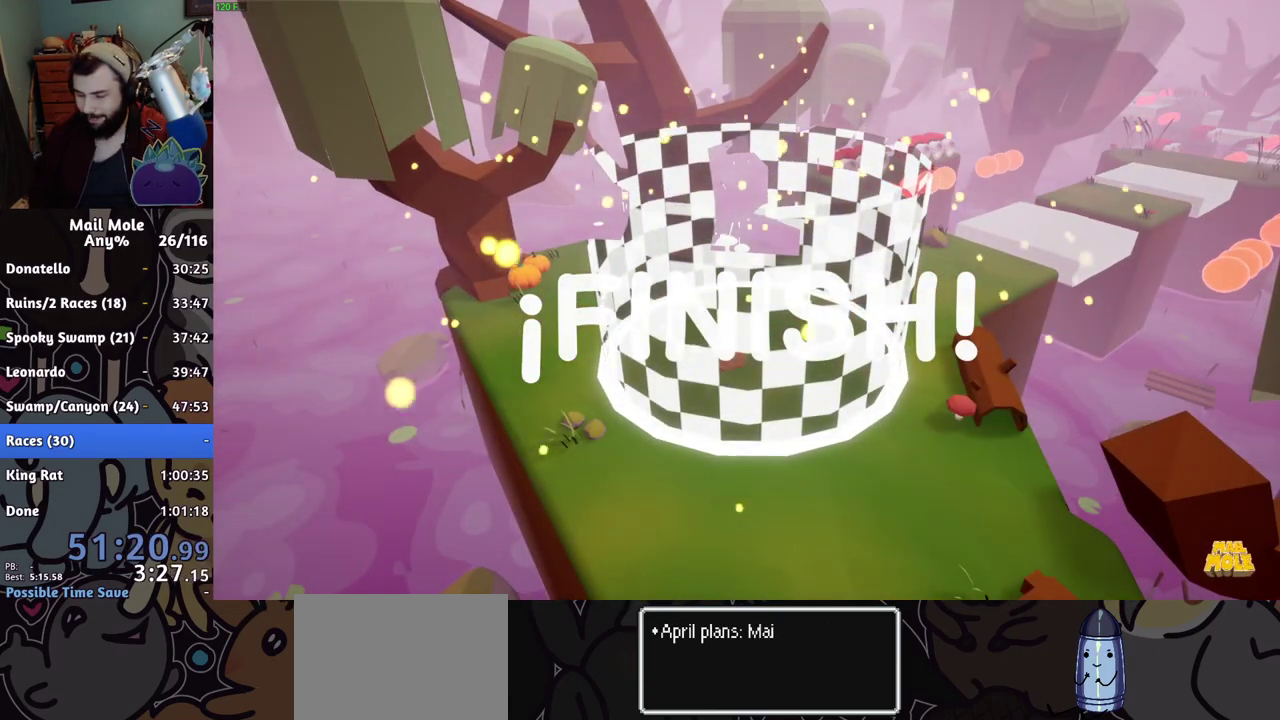
{"buttons": [], "left_stick": "center", "right_stick": "center", "events": [[17, "CROSS", "up"], [67, "CROSS", "down"], [250, "CROSS", "up"]]}
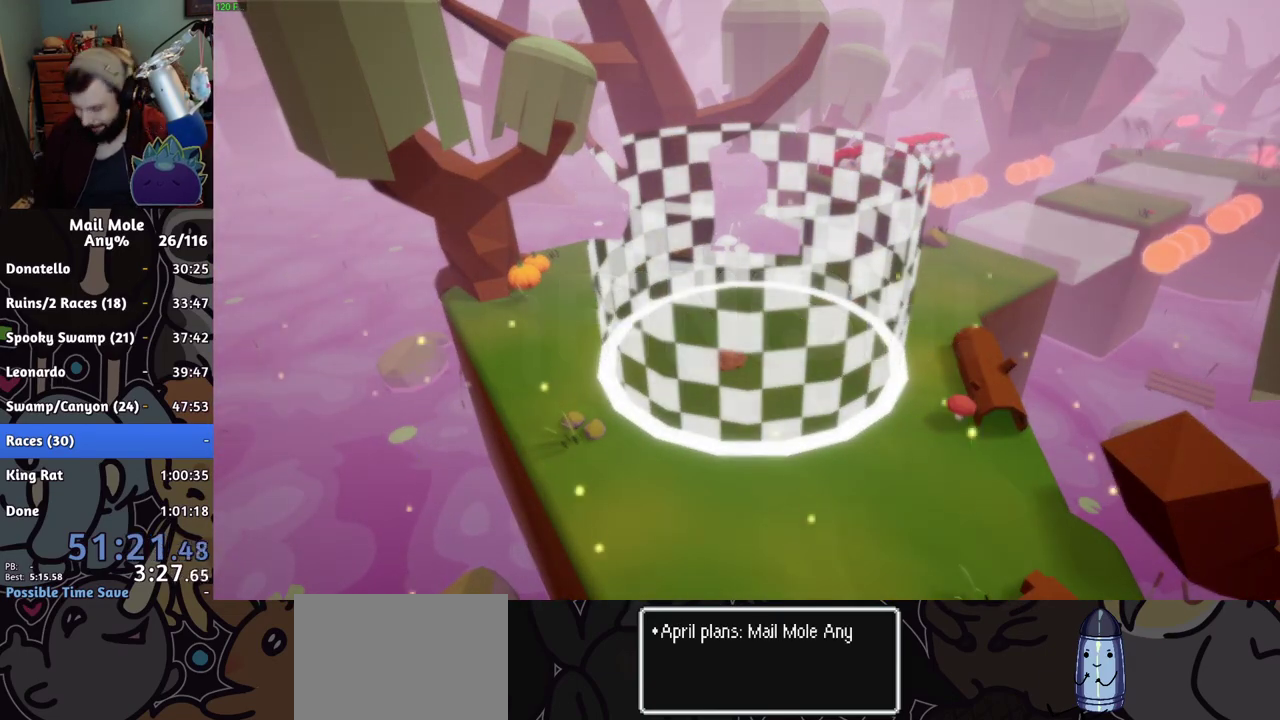
{"buttons": [], "left_stick": "center", "right_stick": "center", "events": []}
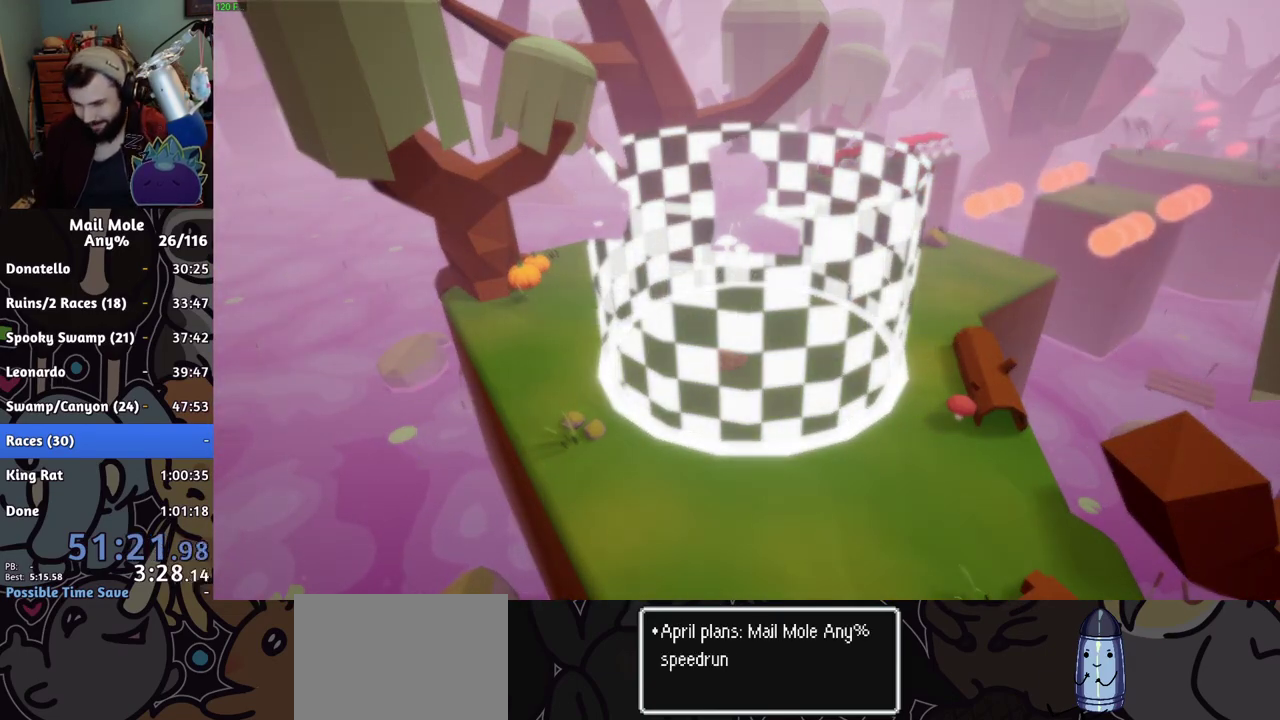
{"buttons": ["CROSS"], "left_stick": "center", "right_stick": "center", "events": [[84, "CROSS", "down"], [134, "CROSS", "up"], [367, "CROSS", "down"], [417, "CROSS", "up"], [467, "CROSS", "down"]]}
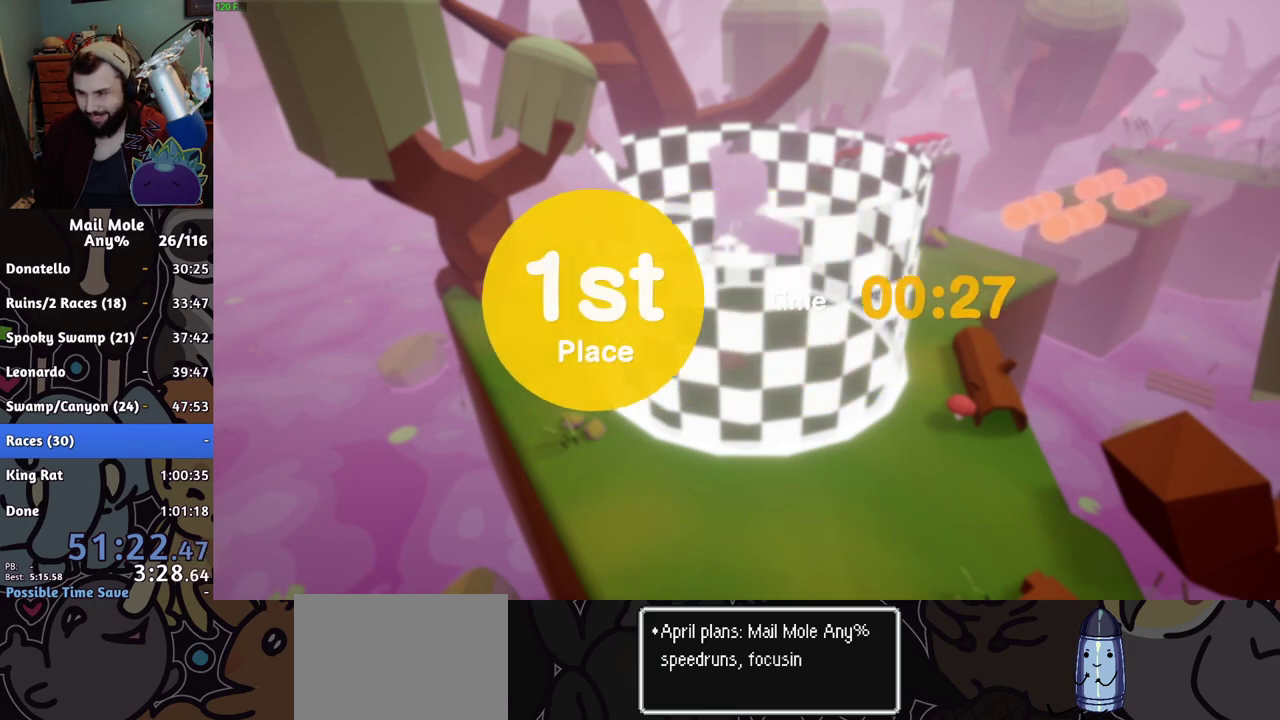
{"buttons": ["CROSS"], "left_stick": "center", "right_stick": "center", "events": [[16, "CROSS", "up"], [66, "CROSS", "down"], [116, "CROSS", "up"], [166, "CROSS", "down"], [216, "CROSS", "up"], [467, "CROSS", "down"]]}
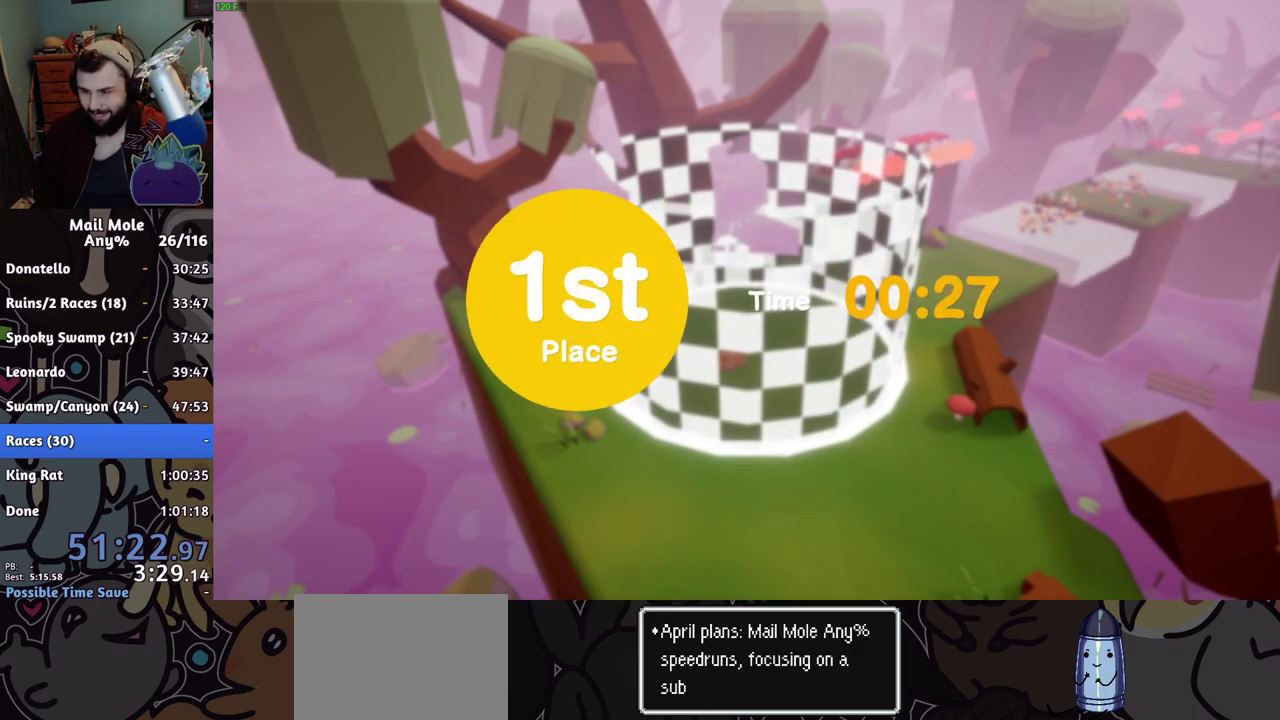
{"buttons": [], "left_stick": "center", "right_stick": "center", "events": [[17, "CROSS", "up"], [67, "CROSS", "down"], [117, "CROSS", "up"], [167, "CROSS", "down"], [217, "CROSS", "up"]]}
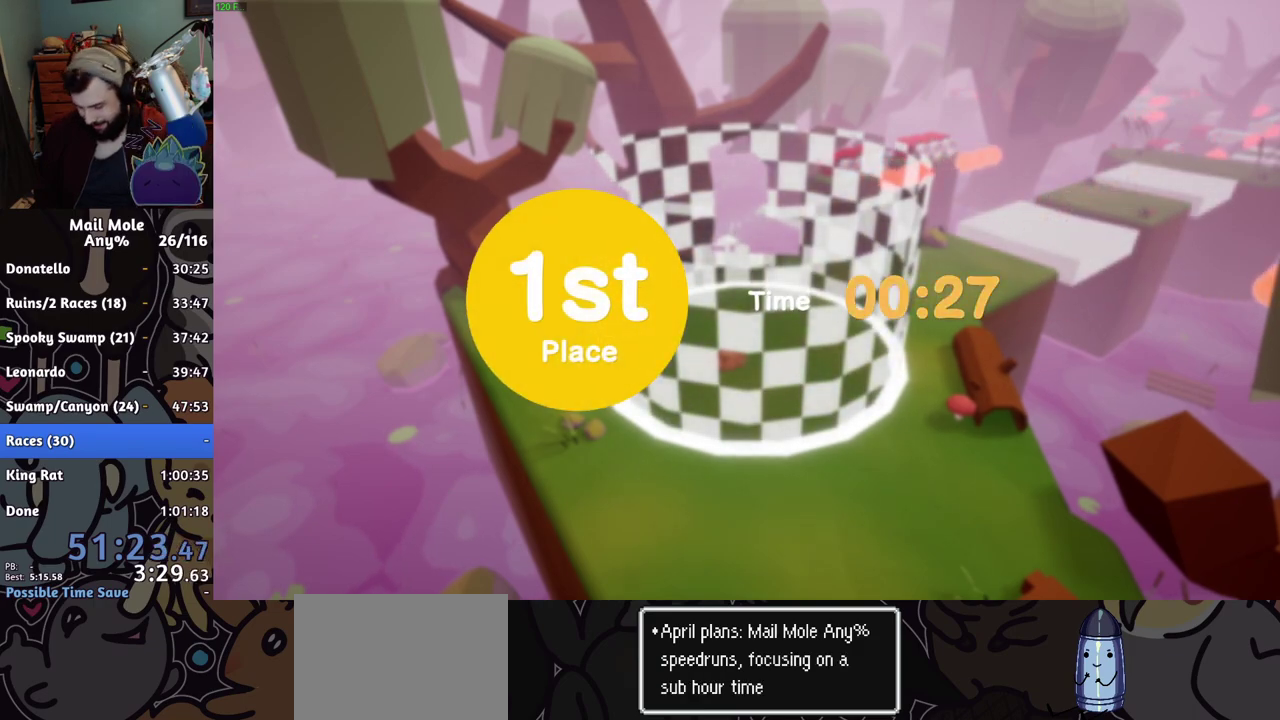
{"buttons": [], "left_stick": "center", "right_stick": "center", "events": []}
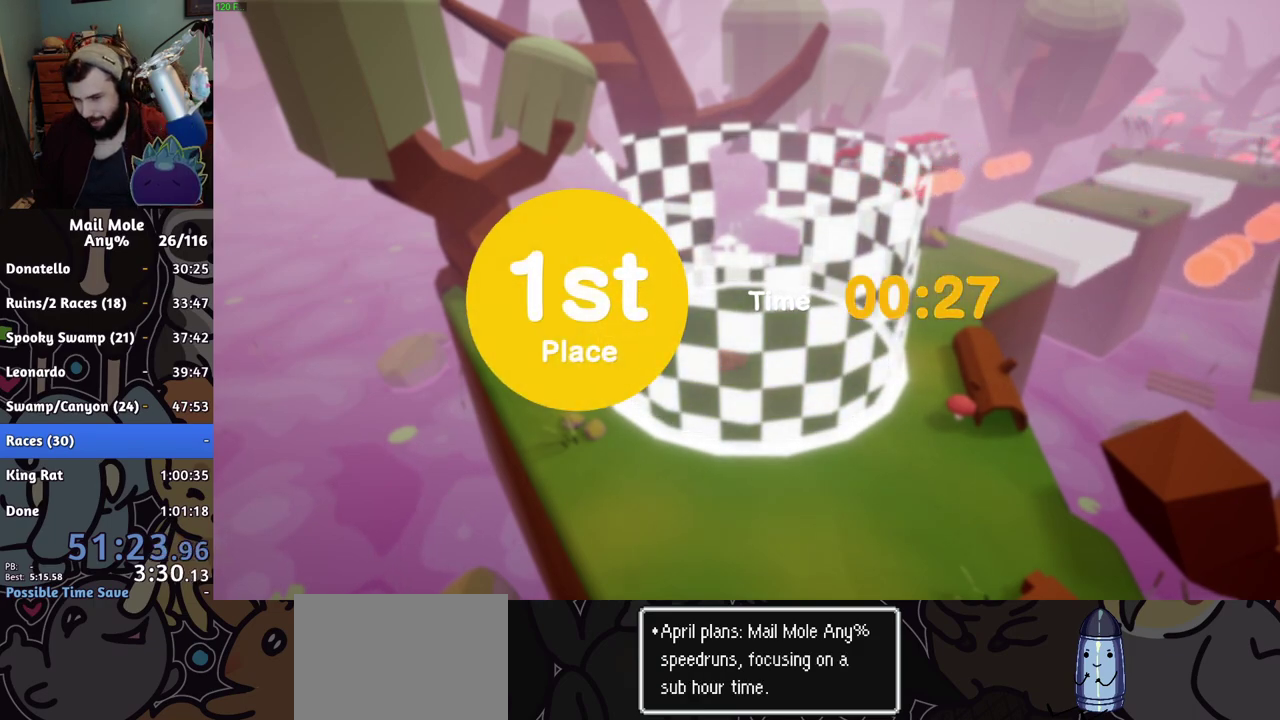
{"buttons": [], "left_stick": "center", "right_stick": "center", "events": [[100, "CROSS", "down"], [150, "CROSS", "up"], [217, "CROSS", "down"], [267, "CROSS", "up"], [334, "CROSS", "down"], [384, "CROSS", "up"], [434, "CROSS", "down"], [484, "CROSS", "up"]]}
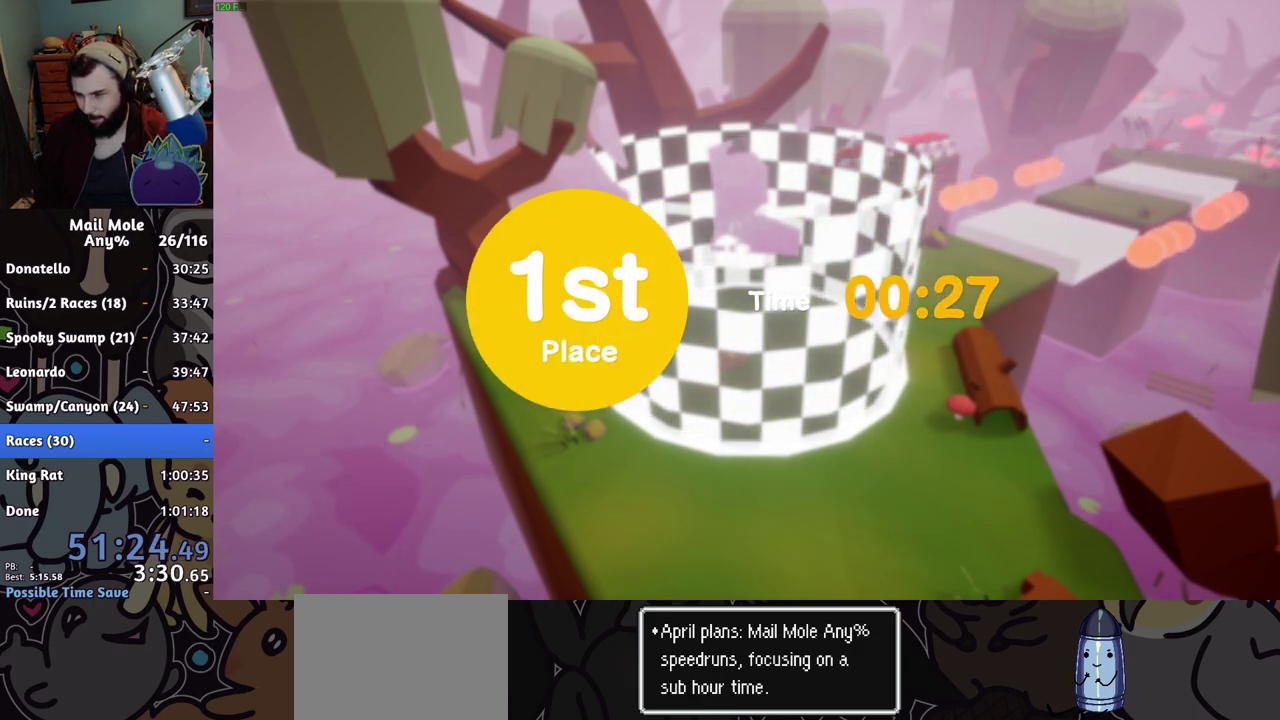
{"buttons": ["CROSS"], "left_stick": "center", "right_stick": "center", "events": [[50, "CROSS", "down"], [100, "CROSS", "up"], [383, "CROSS", "down"], [433, "CROSS", "up"], [500, "CROSS", "down"]]}
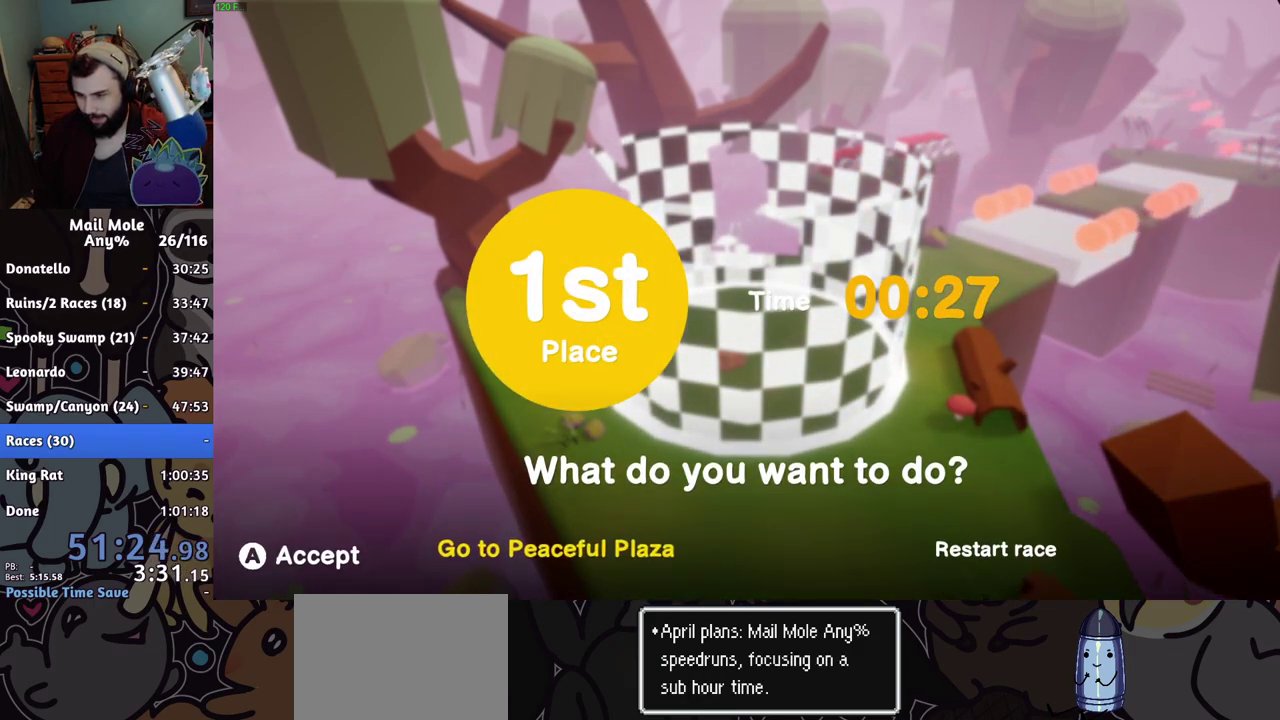
{"buttons": [], "left_stick": "center", "right_stick": "center", "events": [[50, "CROSS", "up"], [100, "CROSS", "down"], [150, "CROSS", "up"], [317, "CROSS", "down"], [367, "CROSS", "up"]]}
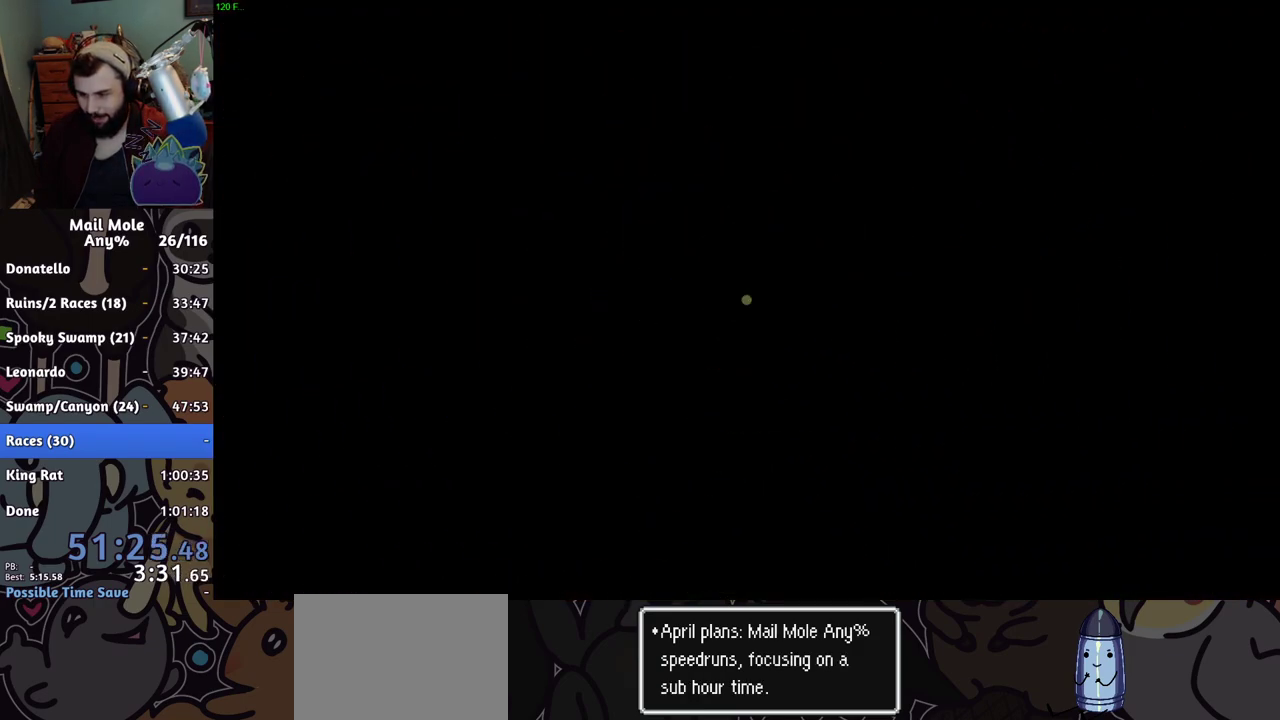
{"buttons": [], "left_stick": "center", "right_stick": "center", "events": [[200, "CROSS", "down"], [350, "CROSS", "up"], [400, "CROSS", "down"], [450, "CROSS", "up"]]}
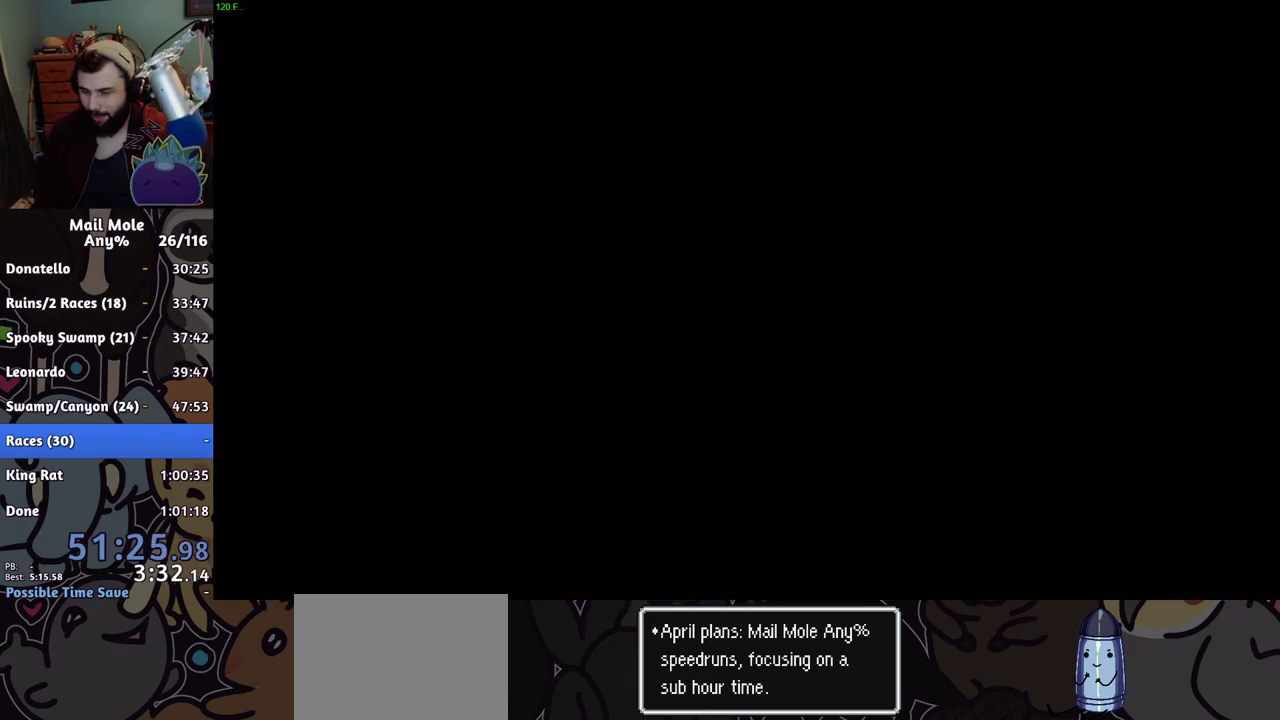
{"buttons": [], "left_stick": "center", "right_stick": "center", "events": [[100, "CROSS", "down"], [150, "CROSS", "up"], [217, "CROSS", "down"], [267, "CROSS", "up"], [434, "CROSS", "down"], [484, "CROSS", "up"]]}
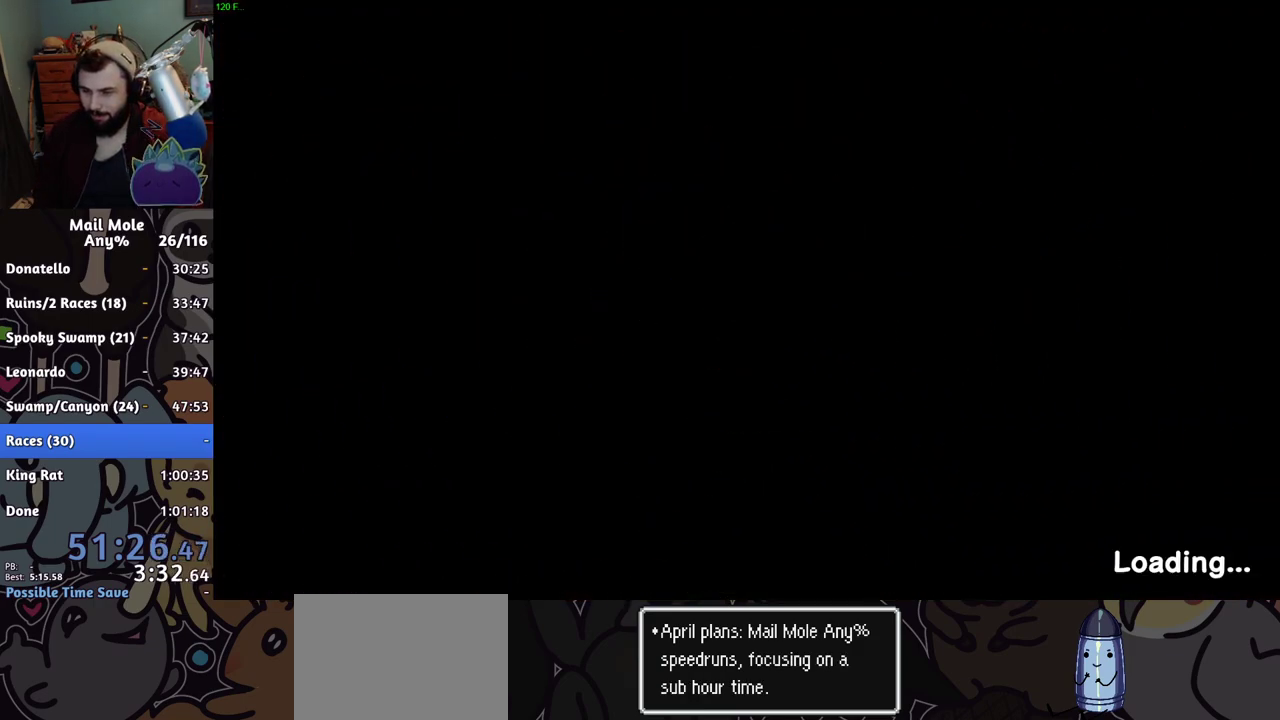
{"buttons": [], "left_stick": "center", "right_stick": "center", "events": [[133, "CROSS", "down"], [183, "CROSS", "up"], [250, "CROSS", "down"], [300, "CROSS", "up"], [350, "CROSS", "down"], [400, "CROSS", "up"]]}
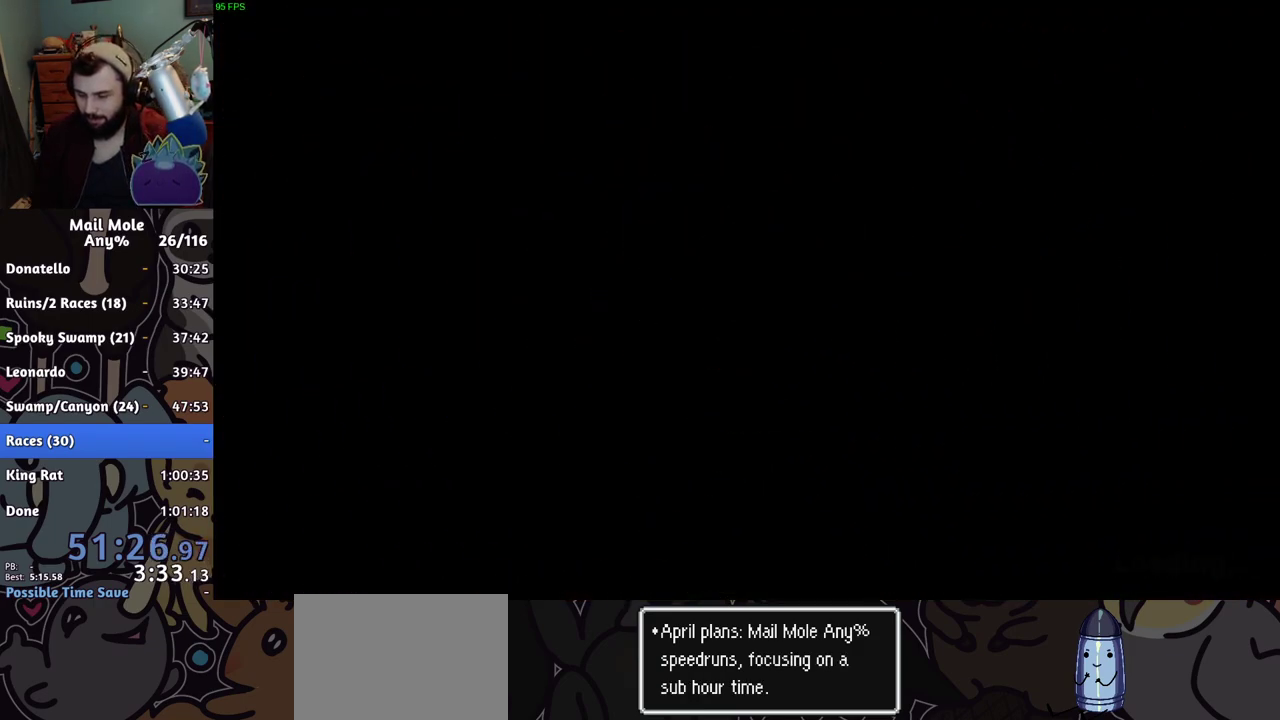
{"buttons": [], "left_stick": "center", "right_stick": "center", "events": []}
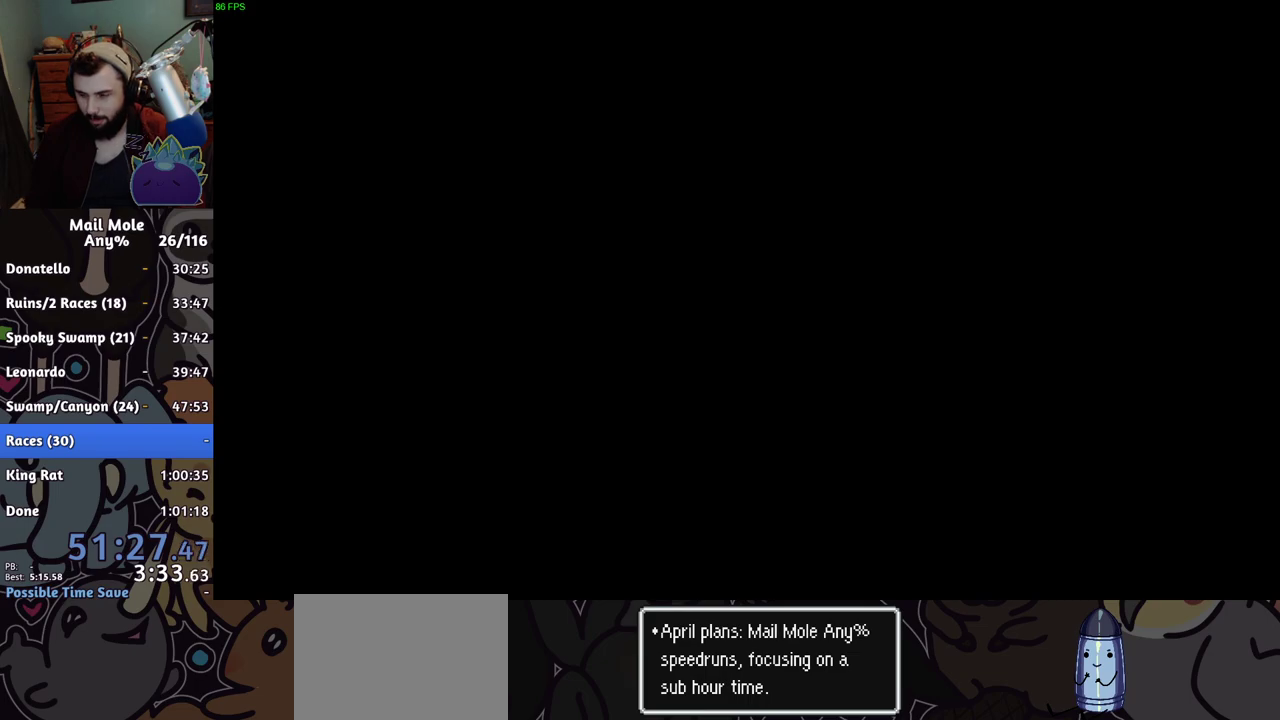
{"buttons": [], "left_stick": "center", "right_stick": "center", "events": []}
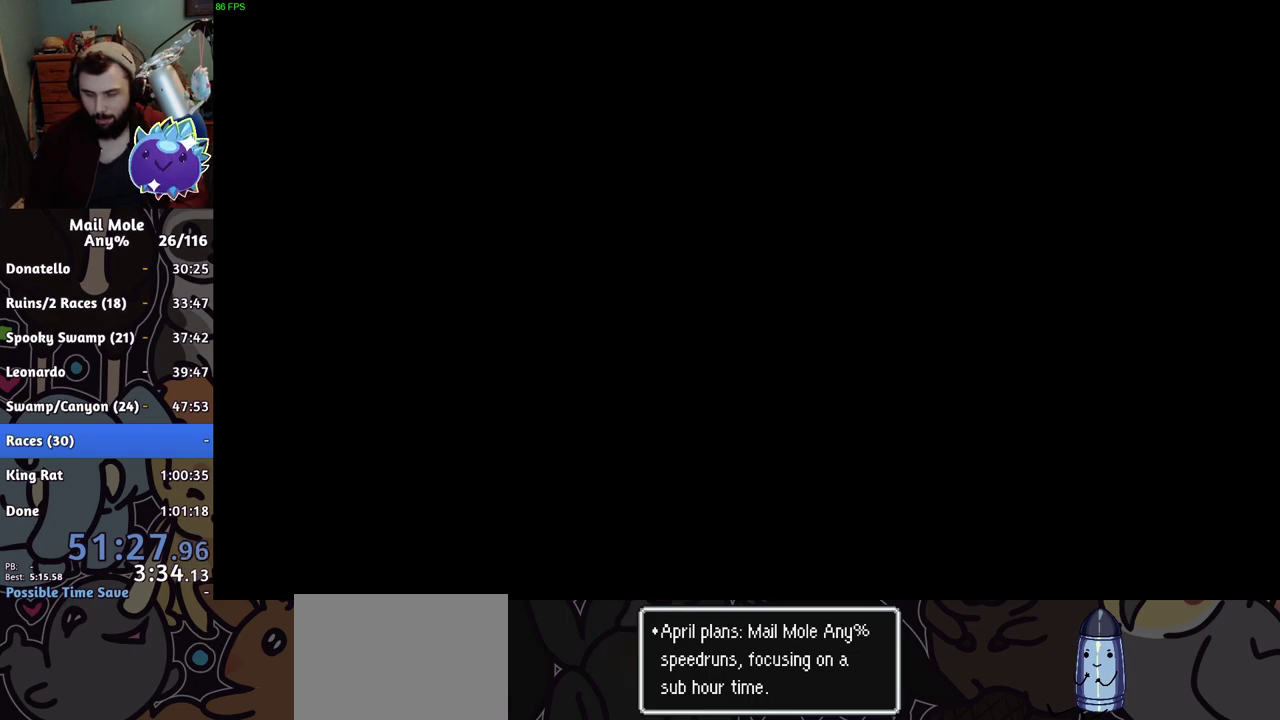
{"buttons": ["CROSS"], "left_stick": "center", "right_stick": "center", "events": [[350, "CROSS", "down"], [417, "CROSS", "up"], [467, "CROSS", "down"]]}
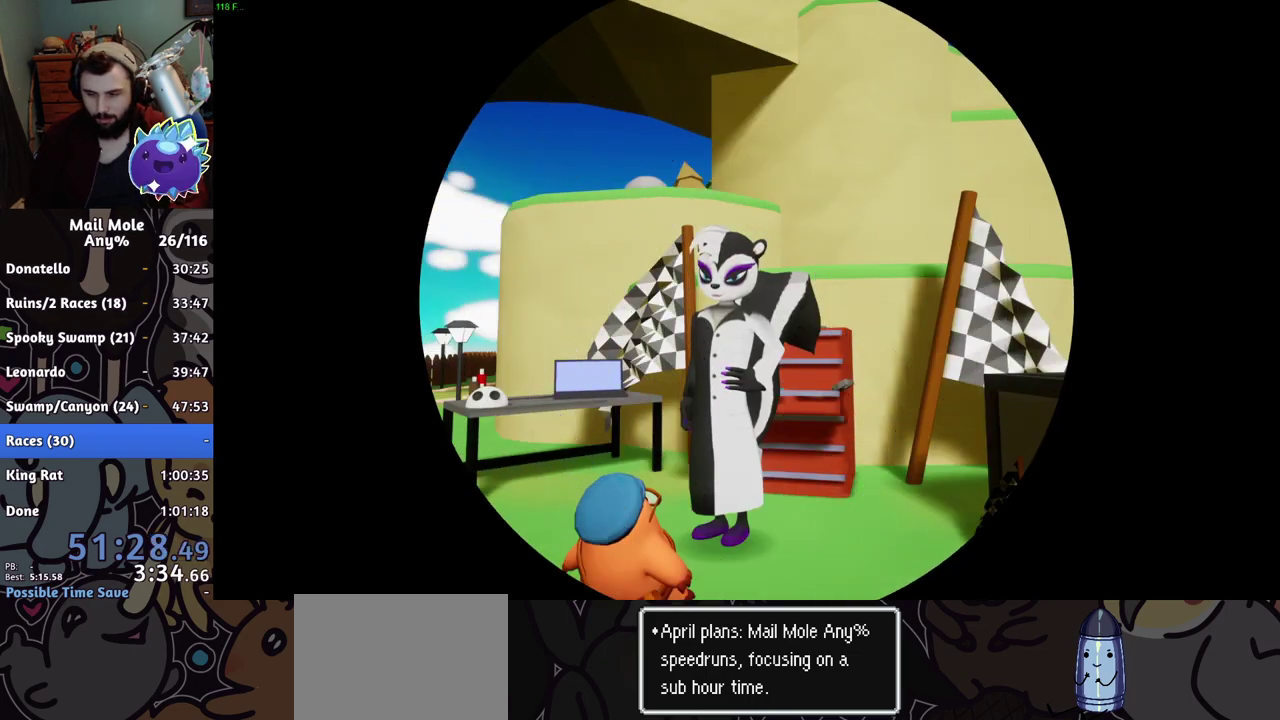
{"buttons": ["CROSS"], "left_stick": "center", "right_stick": "center", "events": [[83, "CROSS", "up"], [300, "CROSS", "down"], [350, "CROSS", "up"], [500, "CROSS", "down"]]}
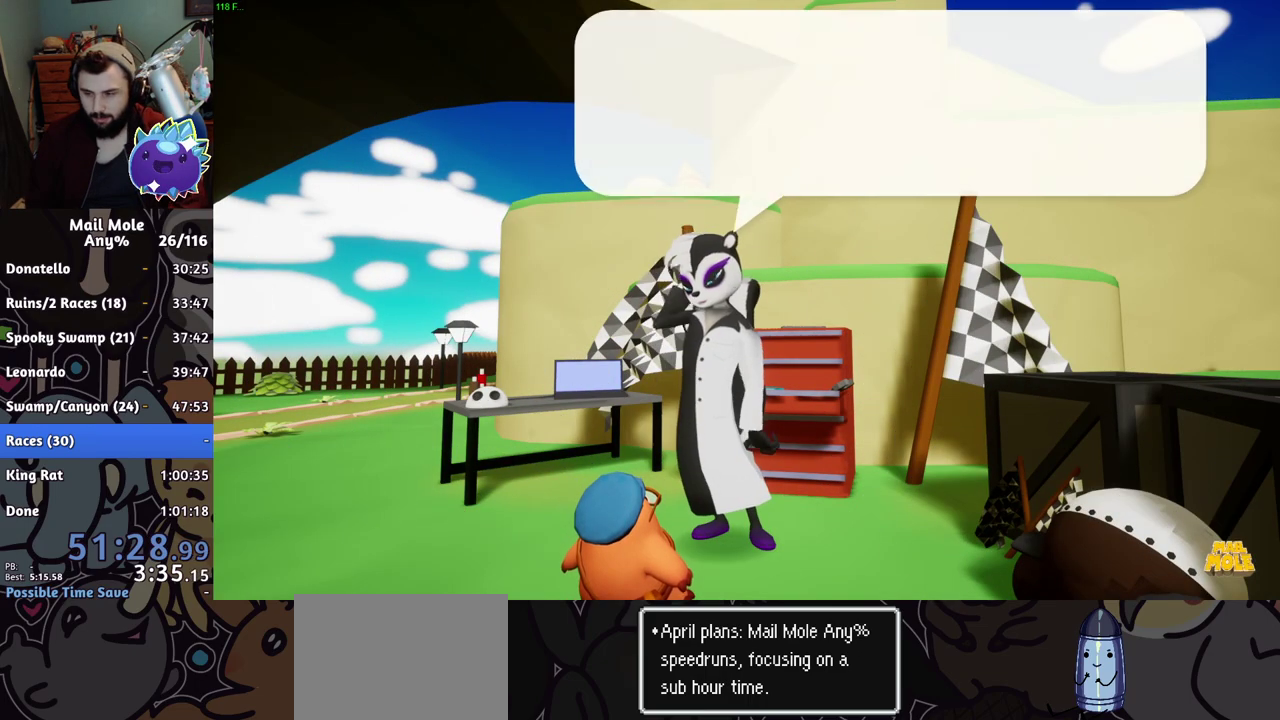
{"buttons": ["CROSS"], "left_stick": "center", "right_stick": "center"}
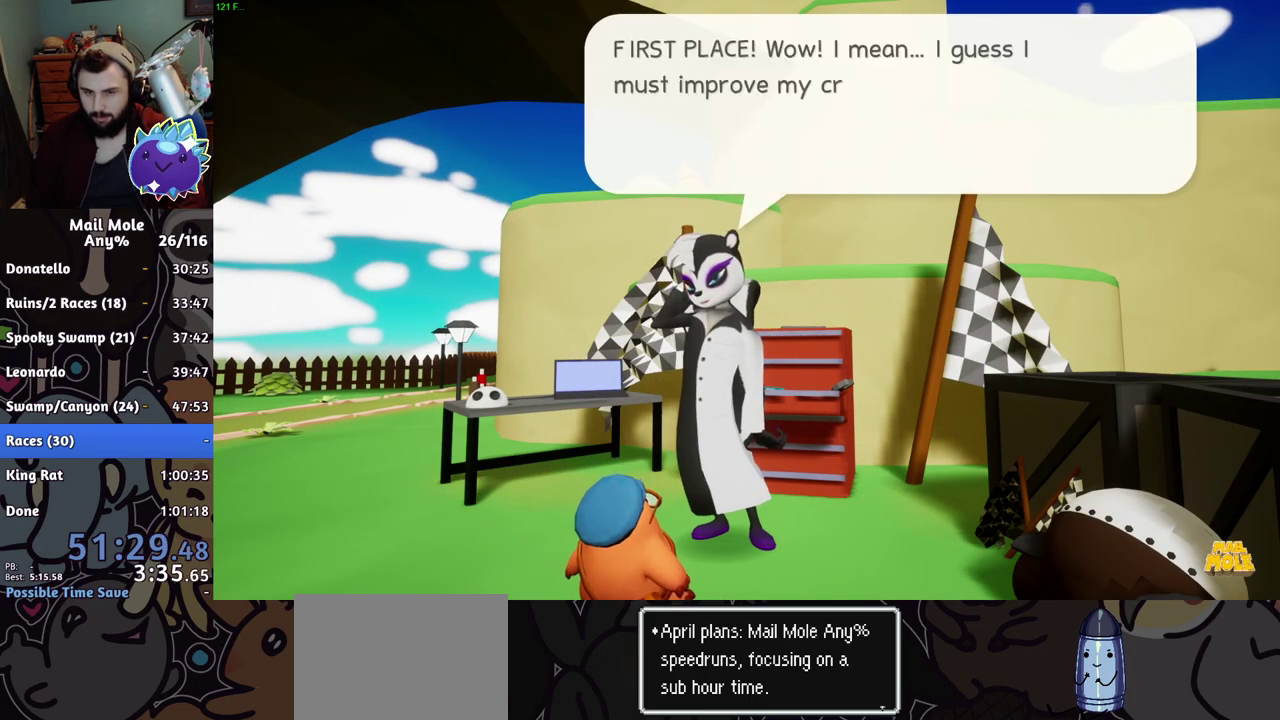
{"buttons": ["CROSS"], "left_stick": "center", "right_stick": "center"}
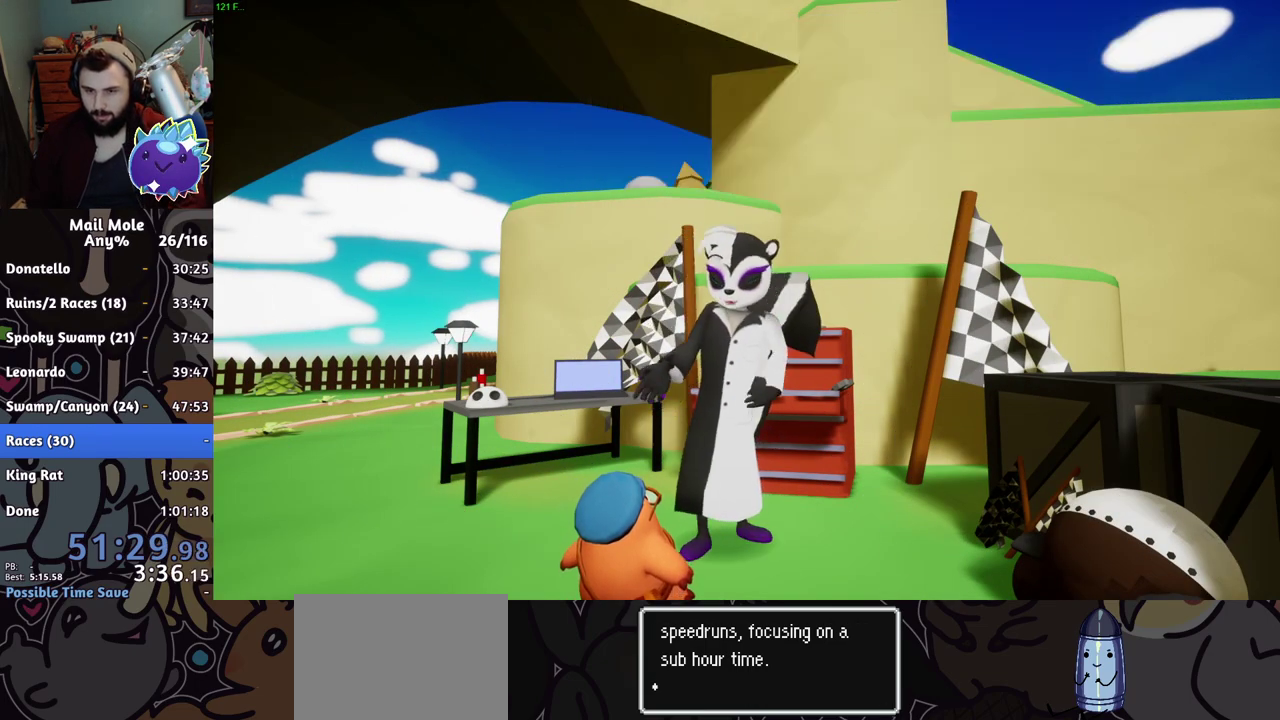
{"buttons": [], "left_stick": "center", "right_stick": "center"}